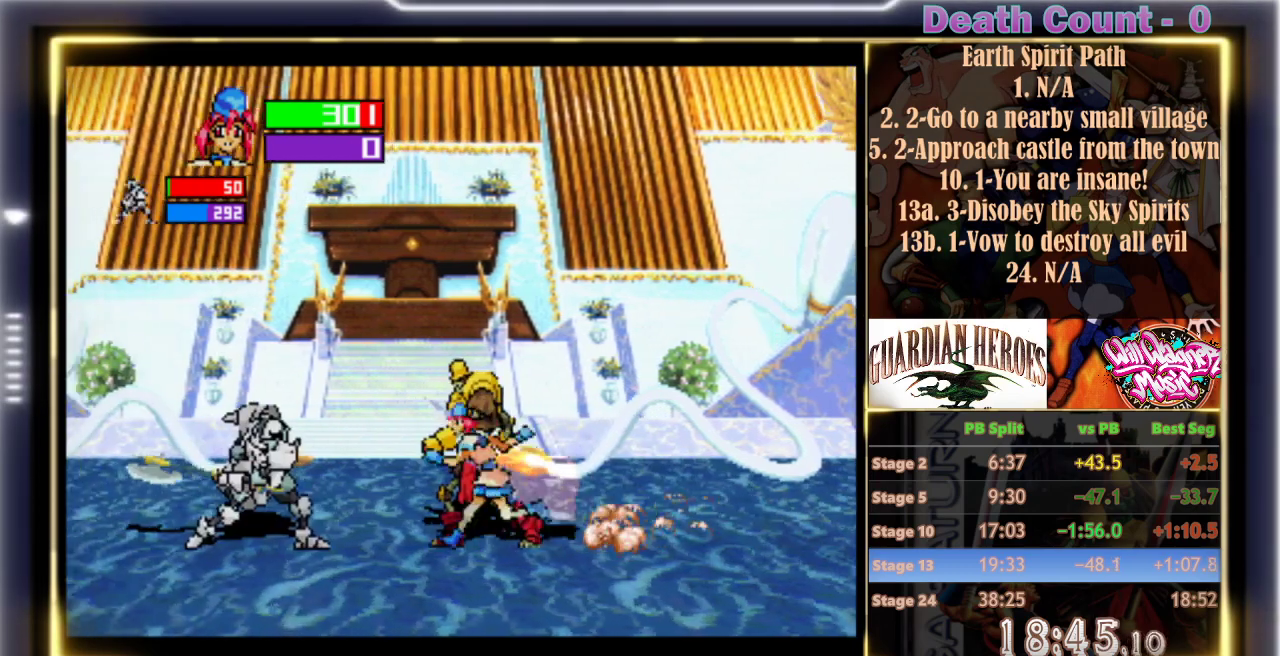
Gameplay with a controller (arcade stick); each line is a JSON object with the inputs held at the frame after it. "events" lists button and stick changes between this image and that frame as [ms after this image, input, new state], when the widget could be followed in between. Not read: L3 R3 right_stick.
{"buttons": ["C"], "left_stick": "center", "events": [[100, "C", "up"], [200, "C", "down"], [267, "C", "up"], [317, "C", "down"], [400, "C", "up"], [483, "C", "down"]]}
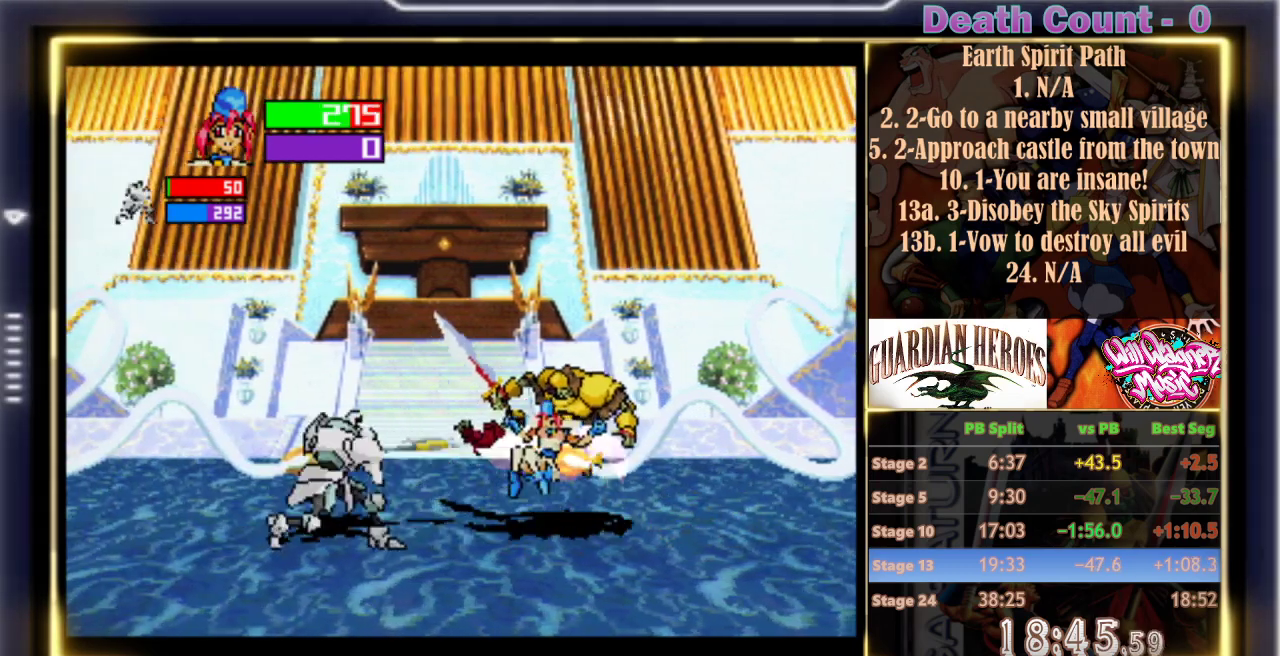
{"buttons": [], "left_stick": "center", "events": [[33, "C", "up"], [167, "C", "down"], [217, "C", "up"], [317, "C", "down"], [367, "C", "up"]]}
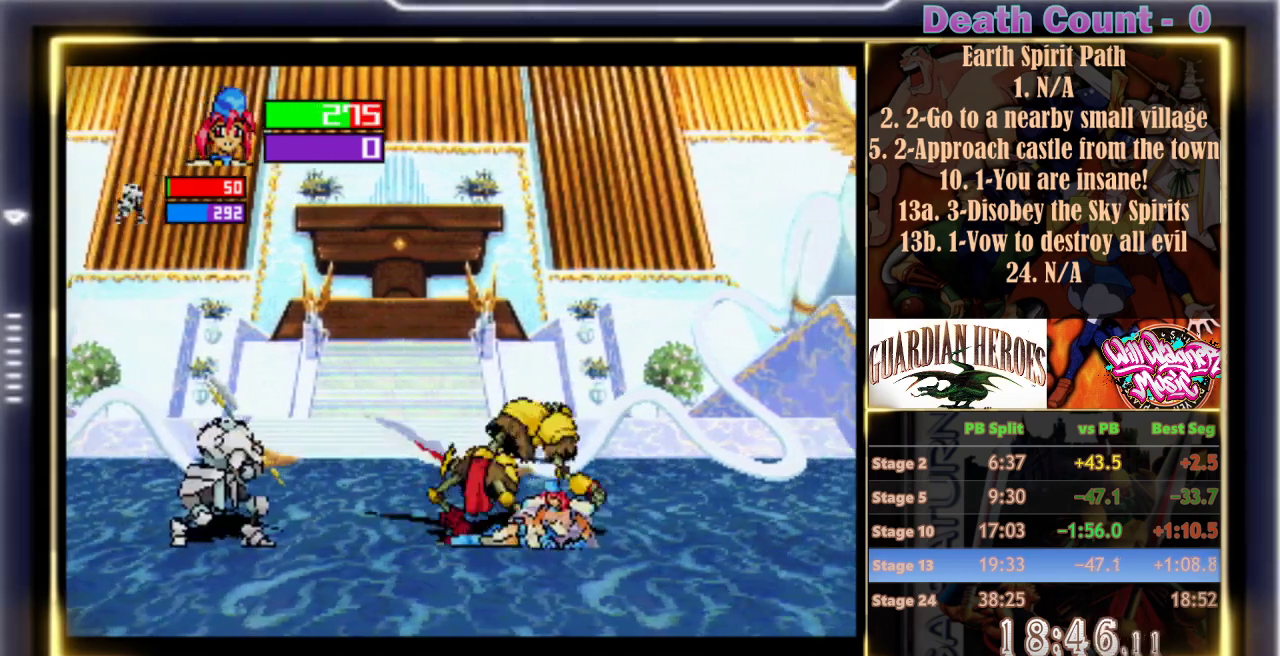
{"buttons": [], "left_stick": "center", "events": [[100, "C", "down"], [200, "C", "up"]]}
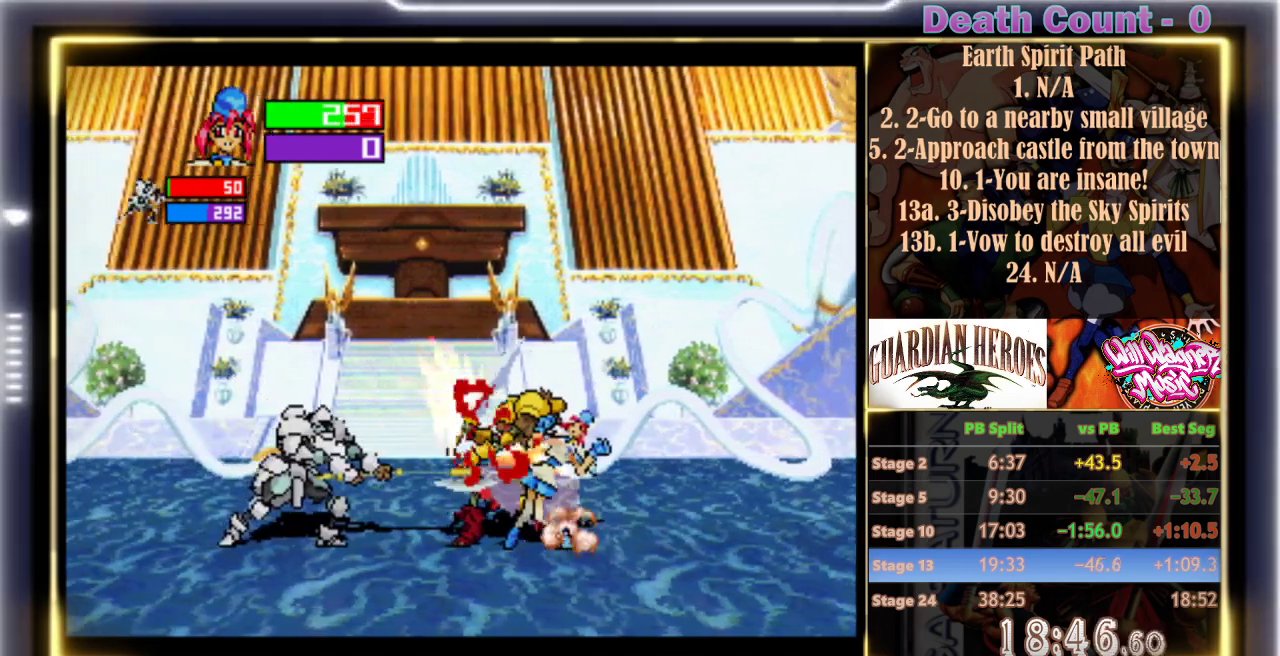
{"buttons": [], "left_stick": "center", "events": []}
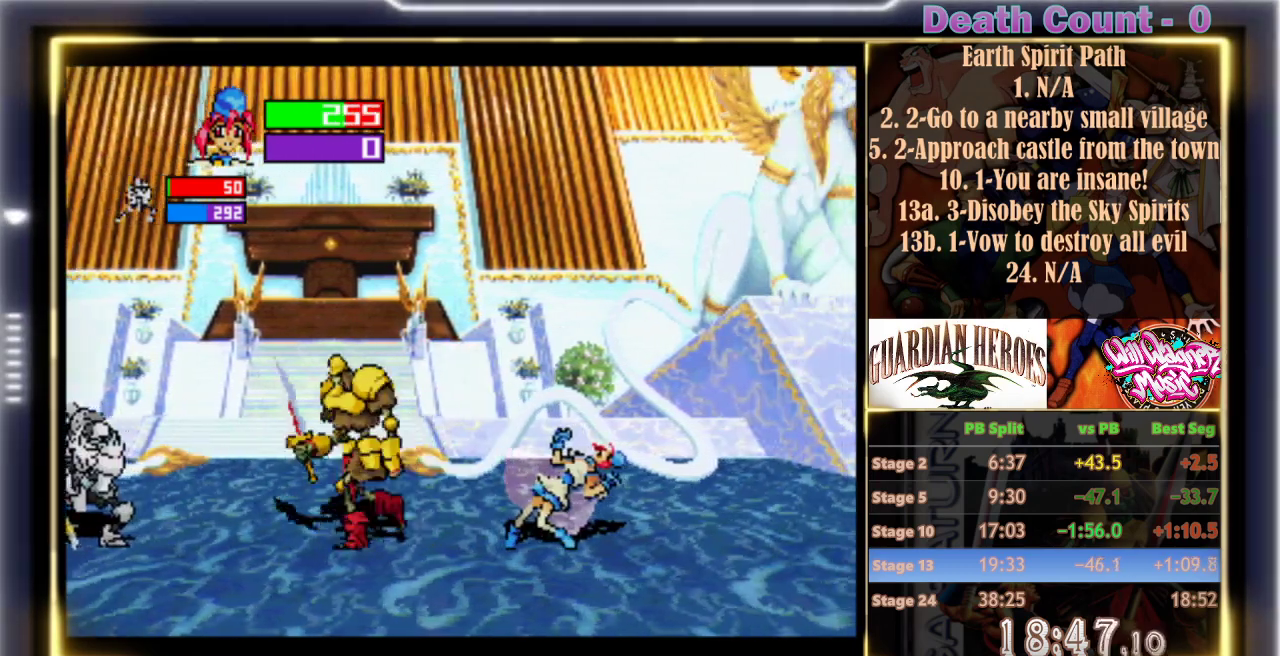
{"buttons": [], "left_stick": "center", "events": [[100, "Y", "down"], [200, "Y", "up"], [283, "Y", "down"], [350, "Y", "up"]]}
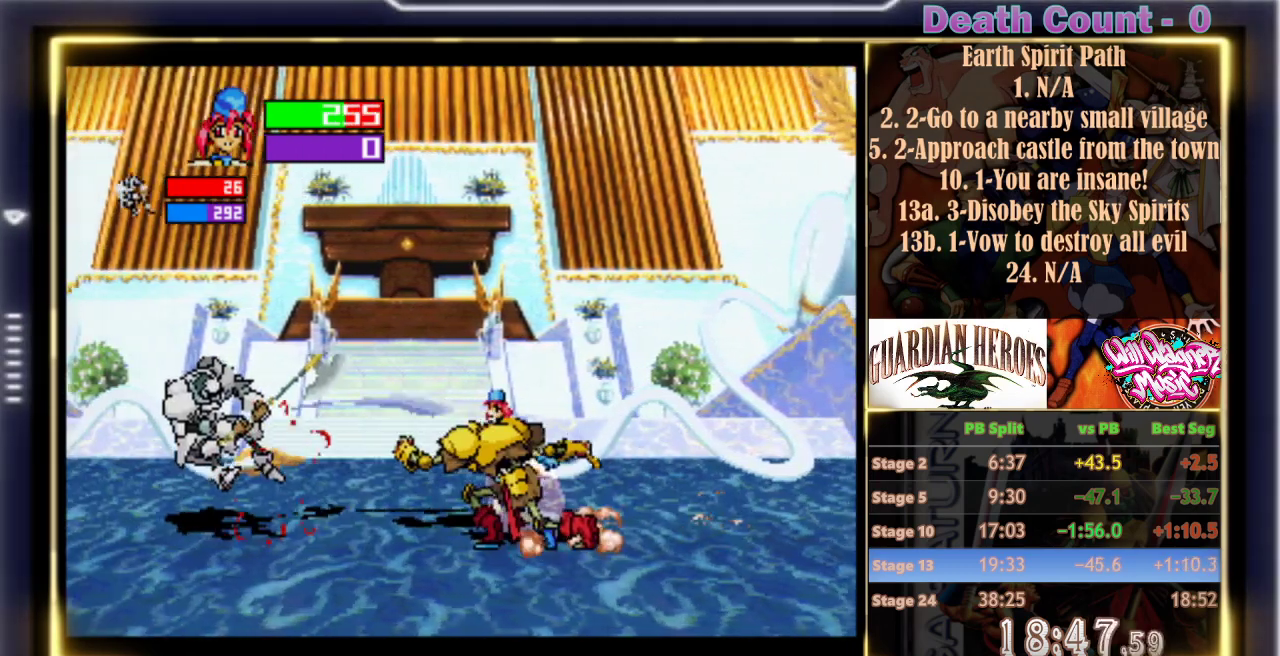
{"buttons": [], "left_stick": "center", "events": [[33, "Y", "down"], [150, "Y", "up"], [217, "Y", "down"], [300, "Y", "up"]]}
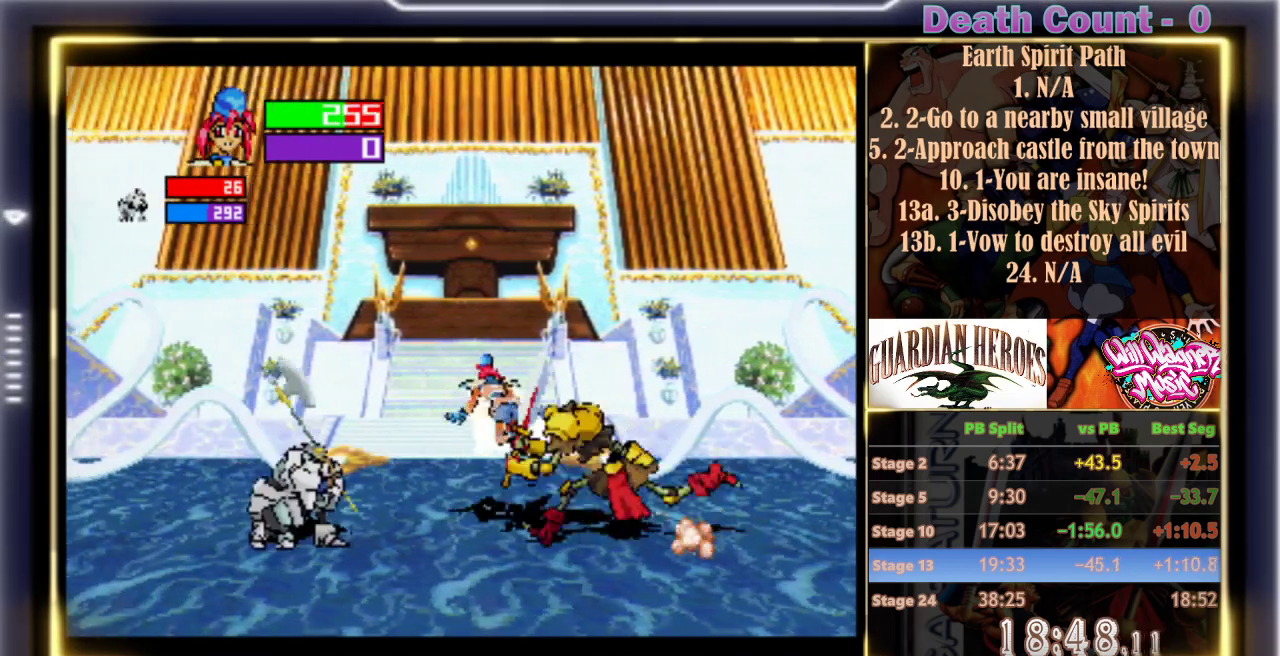
{"buttons": [], "left_stick": "center", "events": [[367, "Y", "down"], [467, "Y", "up"]]}
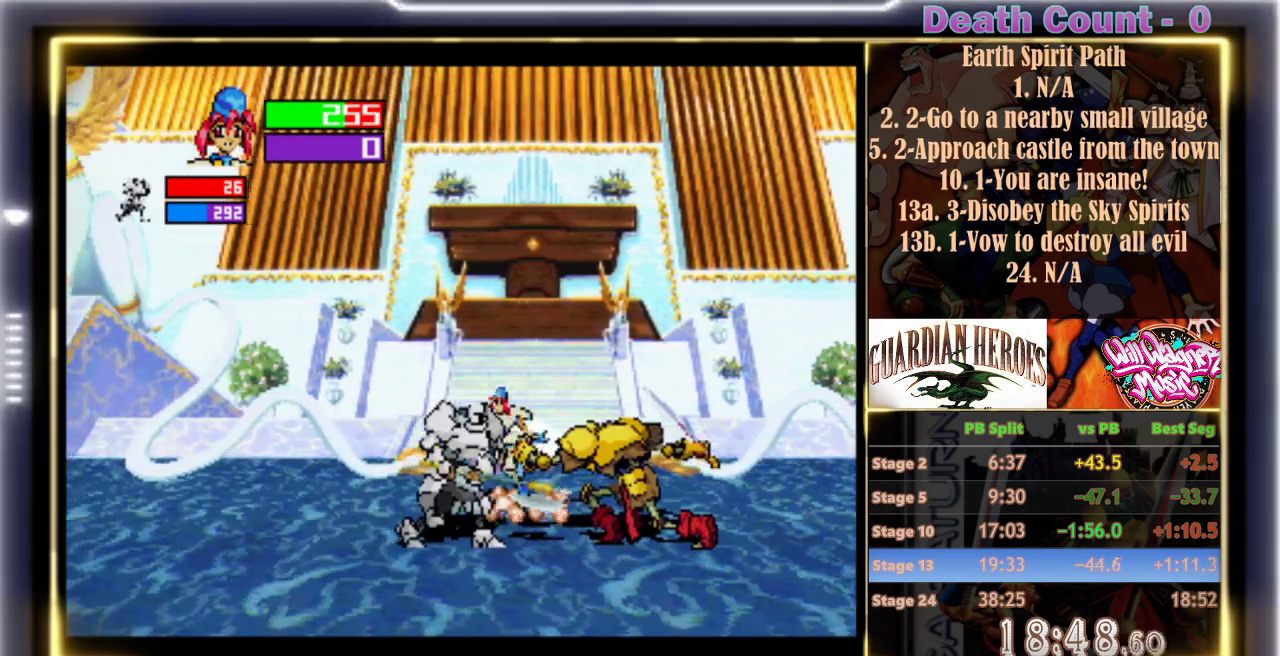
{"buttons": [], "left_stick": "center", "events": [[33, "Y", "down"], [150, "Y", "up"]]}
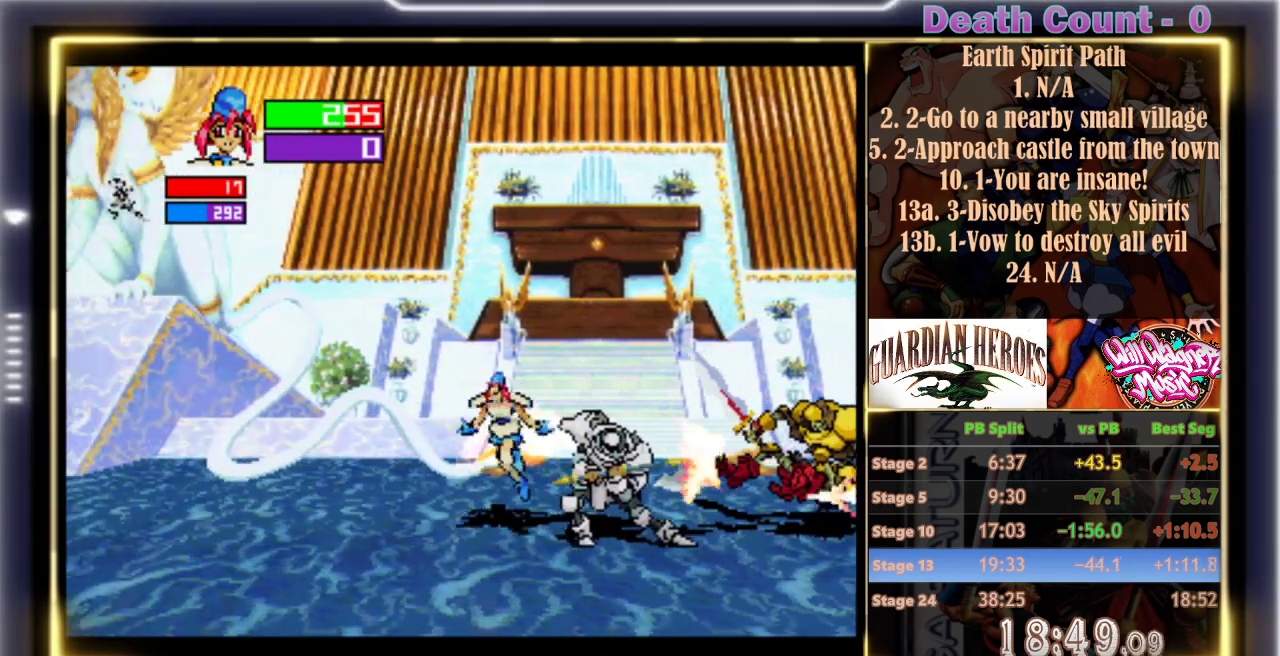
{"buttons": ["B", "C"], "left_stick": "center", "events": [[317, "B", "down"], [317, "C", "down"]]}
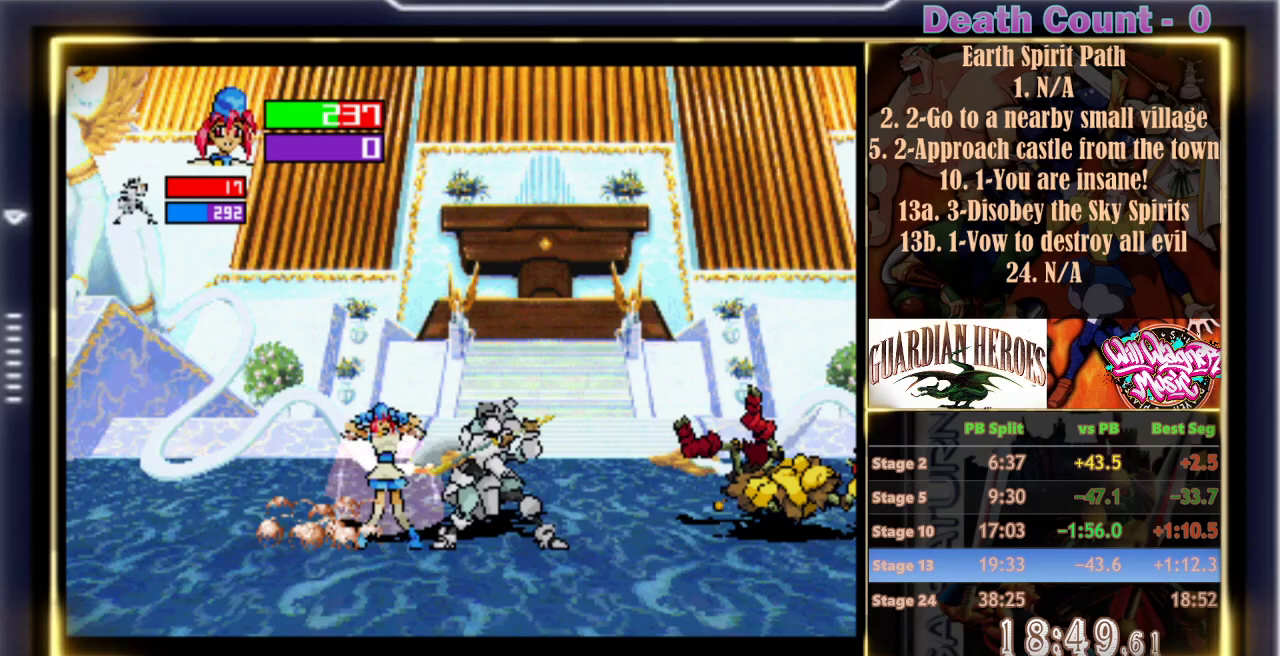
{"buttons": ["B"], "left_stick": "center", "events": [[67, "C", "up"], [117, "C", "down"], [200, "C", "up"], [250, "C", "down"], [333, "C", "up"], [400, "C", "down"], [500, "C", "up"]]}
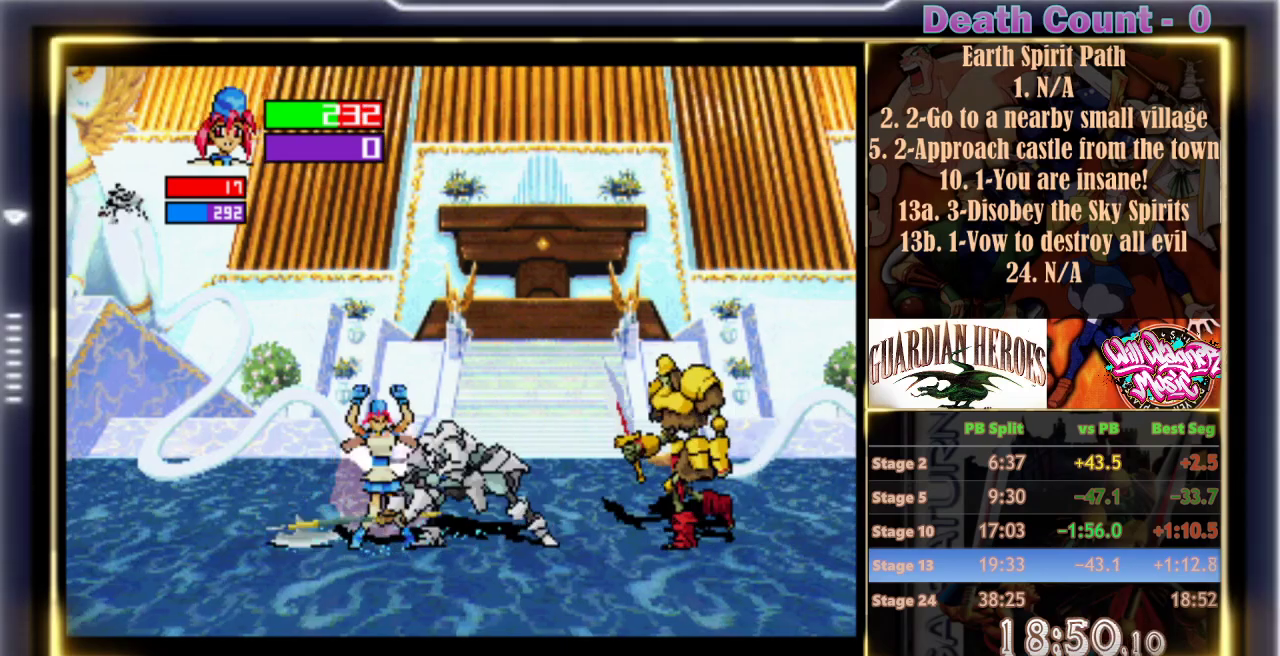
{"buttons": ["B"], "left_stick": "center", "events": []}
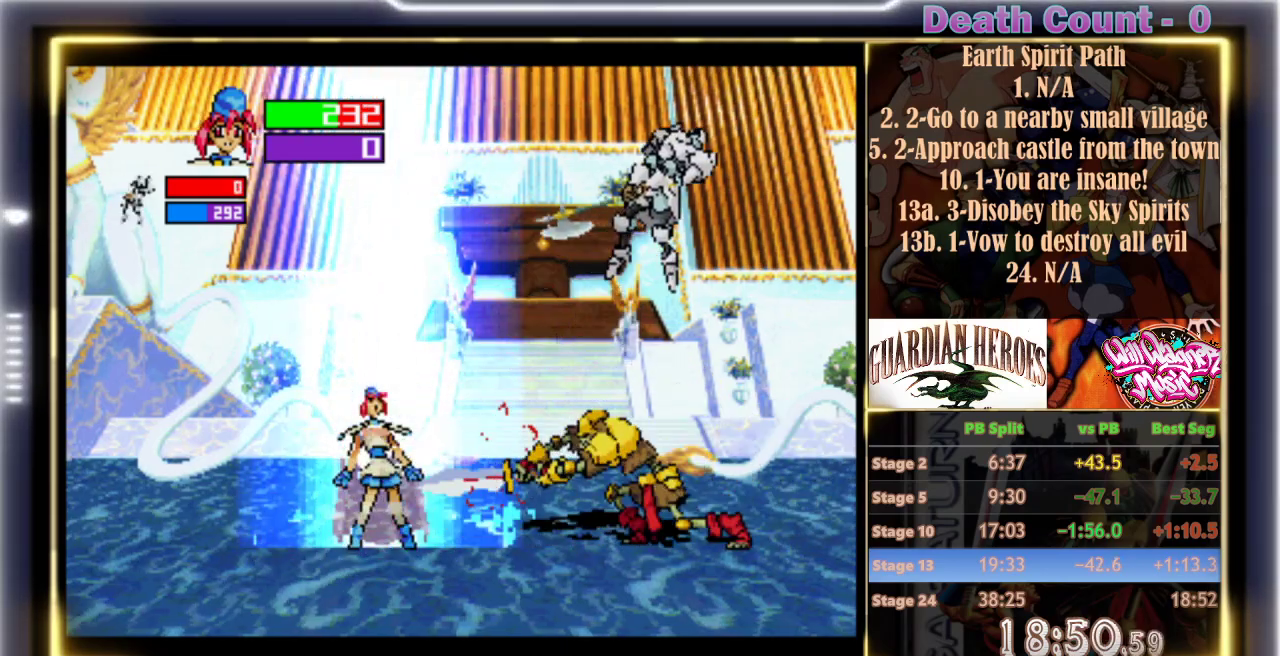
{"buttons": [], "left_stick": "center", "events": [[267, "B", "up"]]}
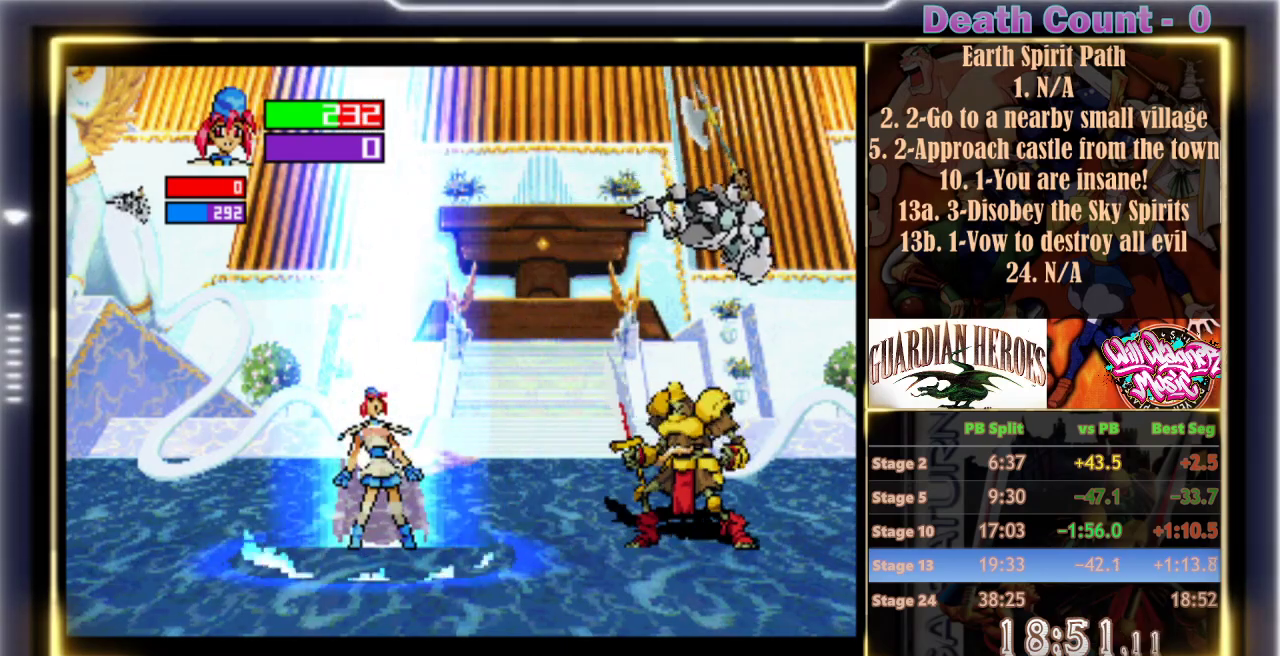
{"buttons": [], "left_stick": "center", "events": [[367, "Y", "down"], [500, "Y", "up"]]}
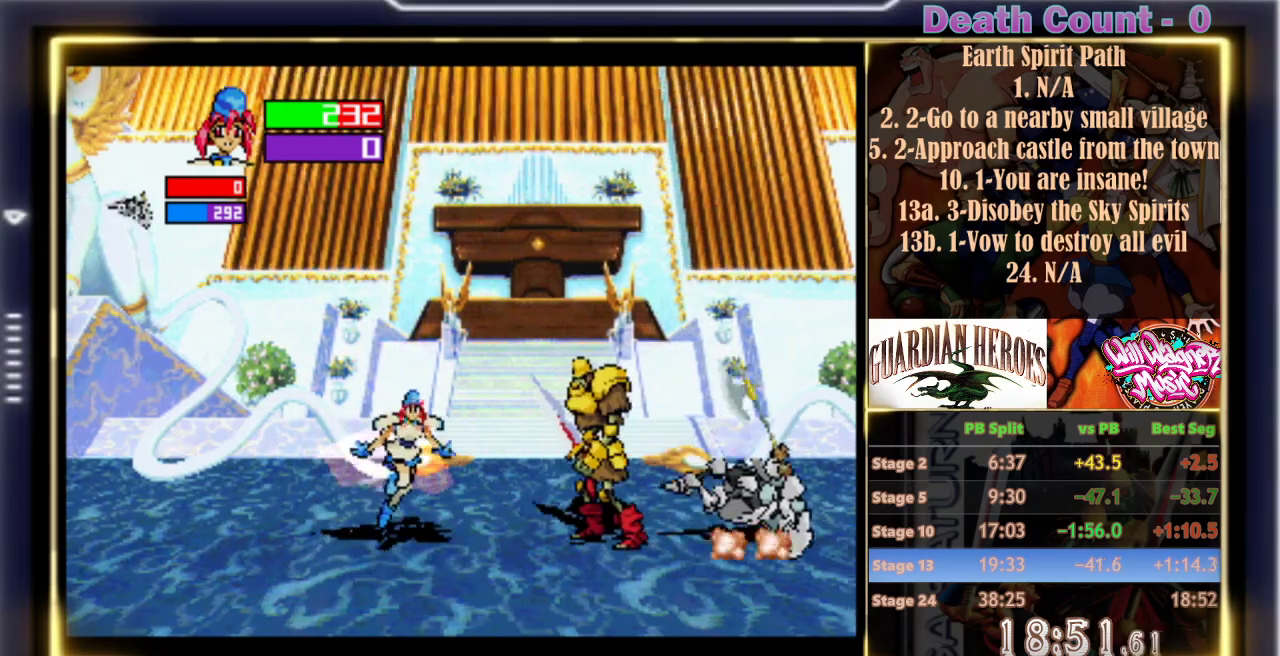
{"buttons": [], "left_stick": "center", "events": [[117, "Y", "down"], [167, "Y", "up"]]}
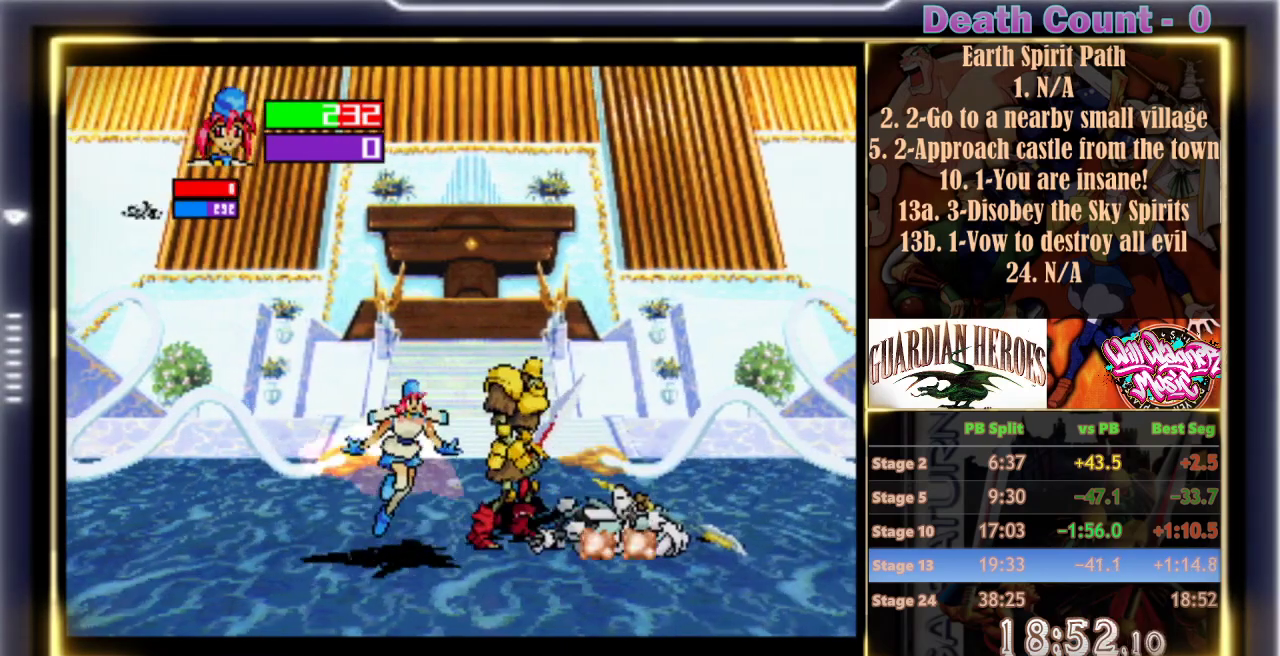
{"buttons": [], "left_stick": "center", "events": []}
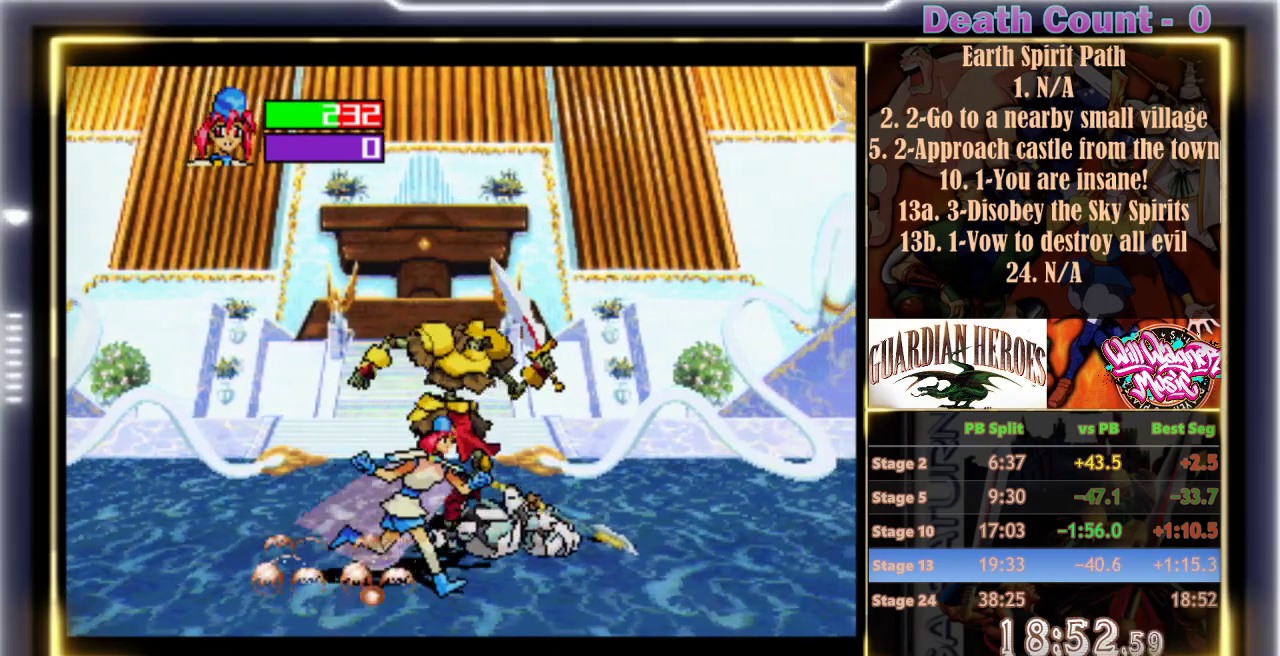
{"buttons": [], "left_stick": "center", "events": []}
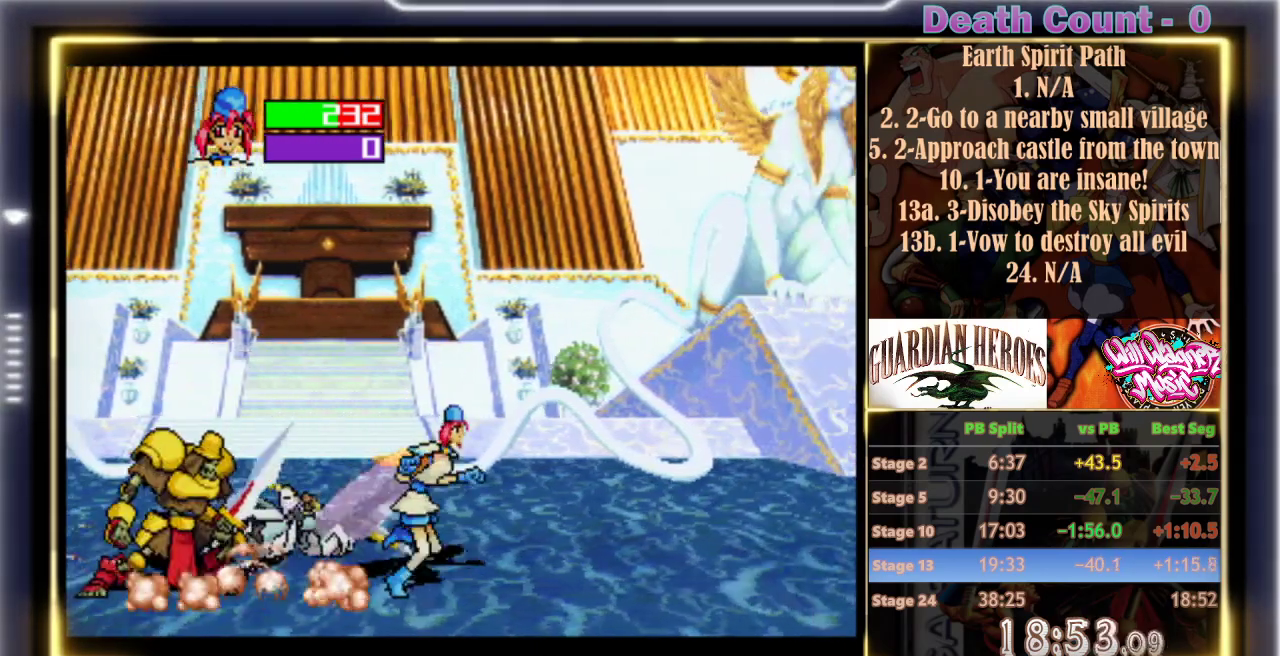
{"buttons": [], "left_stick": "center", "events": []}
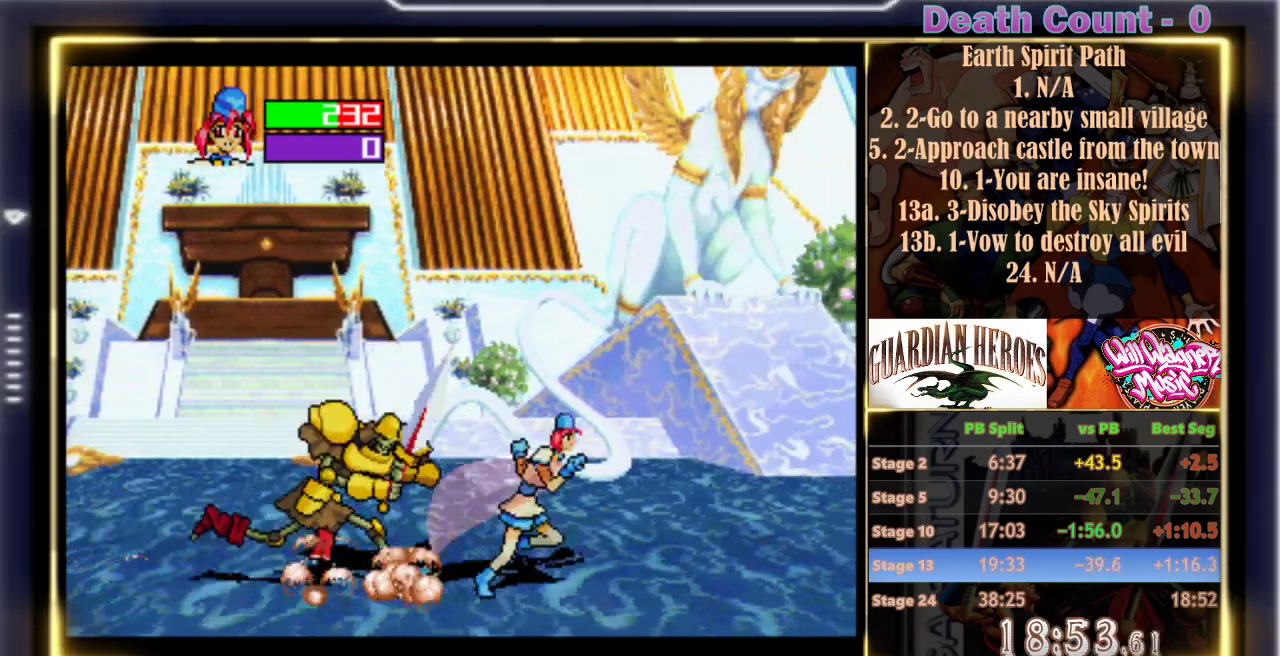
{"buttons": [], "left_stick": "center", "events": []}
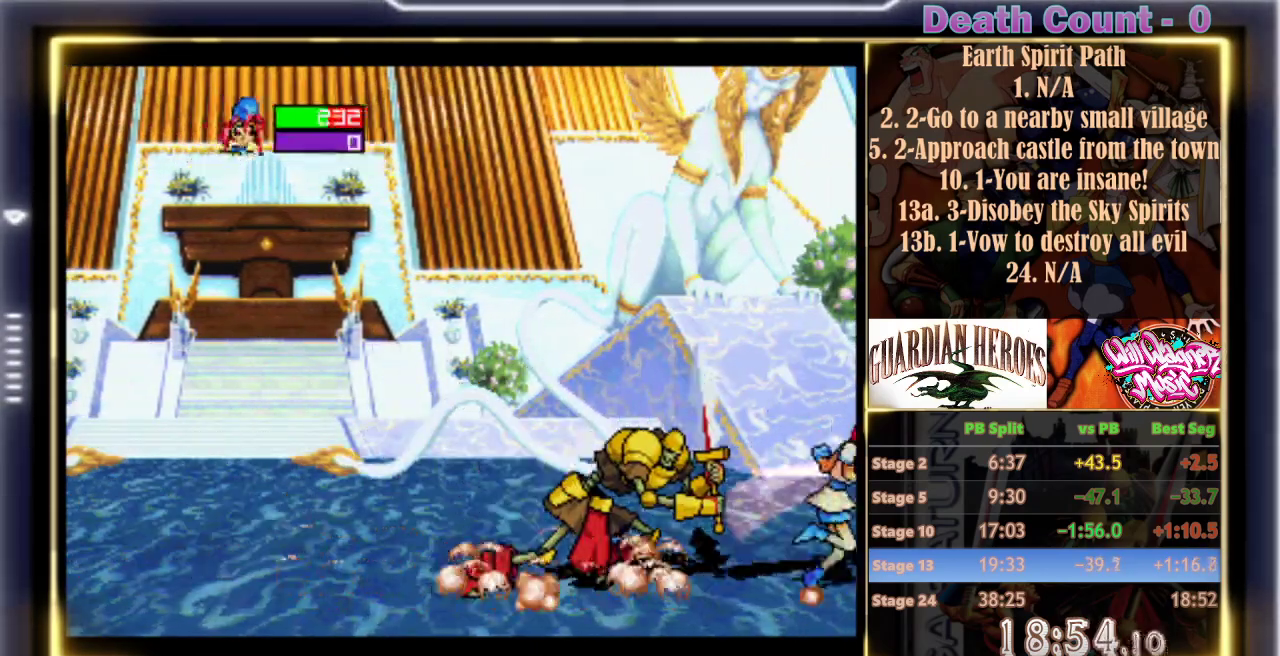
{"buttons": ["R1"], "left_stick": "center", "events": [[400, "R1", "down"]]}
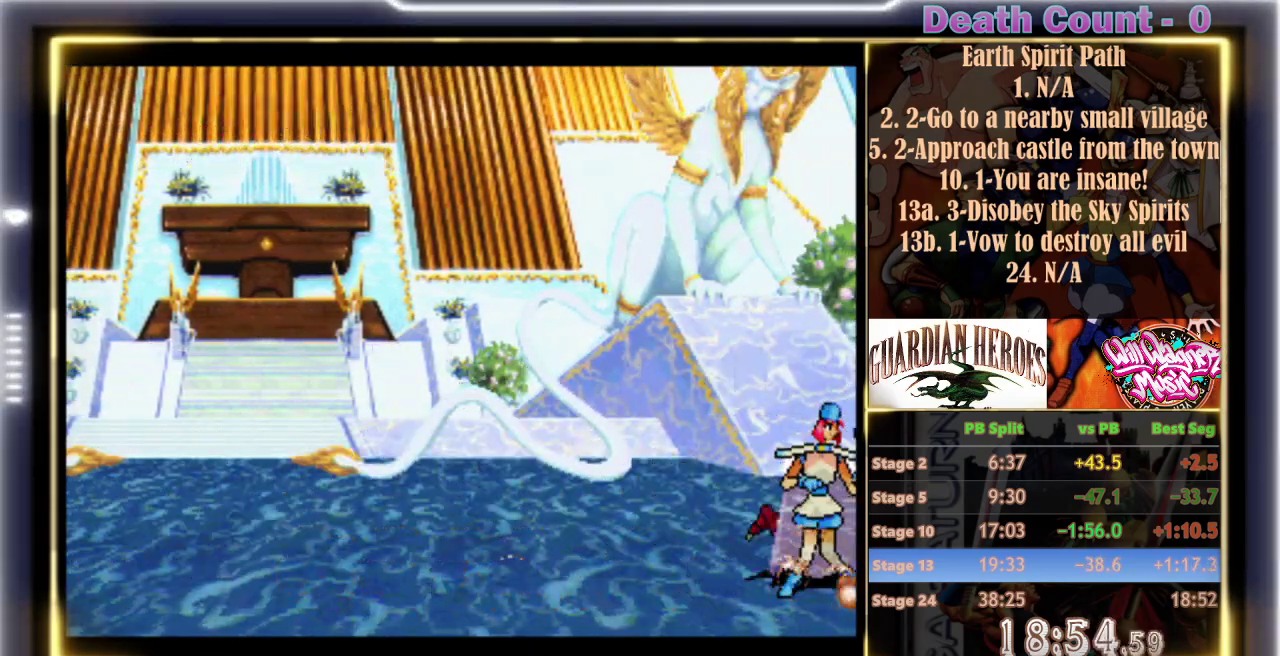
{"buttons": ["R1"], "left_stick": "center", "events": [[67, "C", "down"], [183, "C", "up"], [400, "C", "down"], [483, "C", "up"]]}
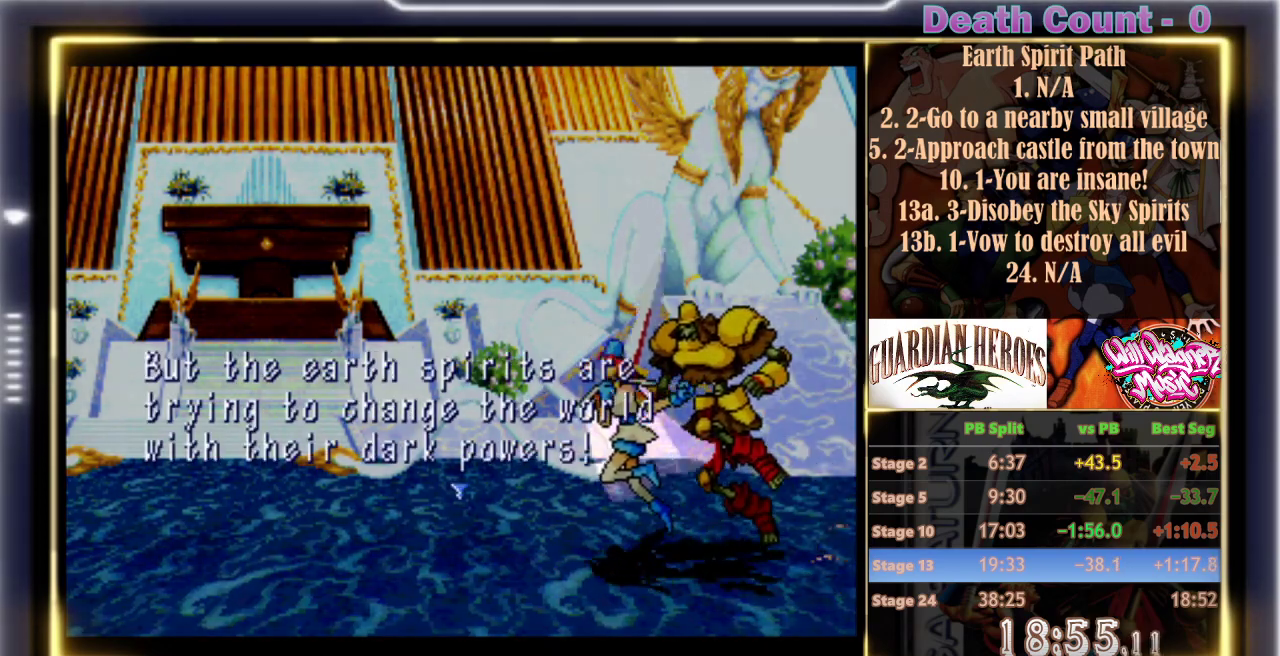
{"buttons": ["R1"], "left_stick": "center", "events": [[200, "C", "down"], [300, "C", "up"], [400, "C", "down"], [450, "C", "up"]]}
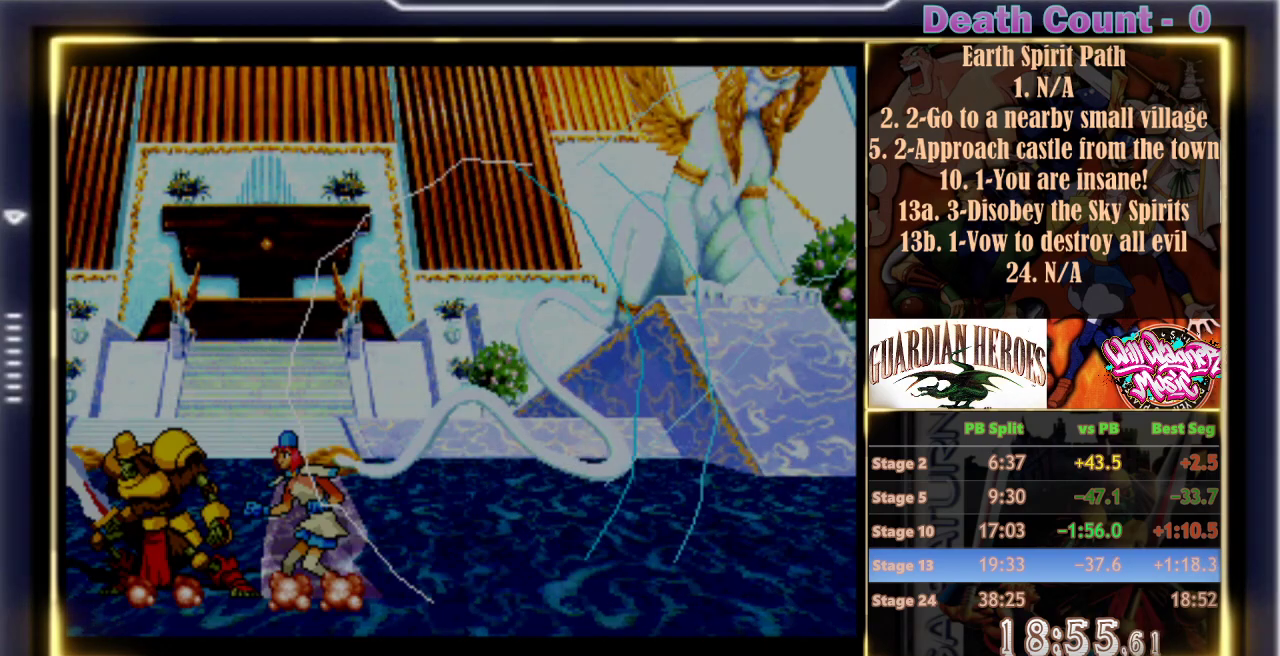
{"buttons": ["R1"], "left_stick": "center", "events": [[200, "C", "down"], [250, "C", "up"]]}
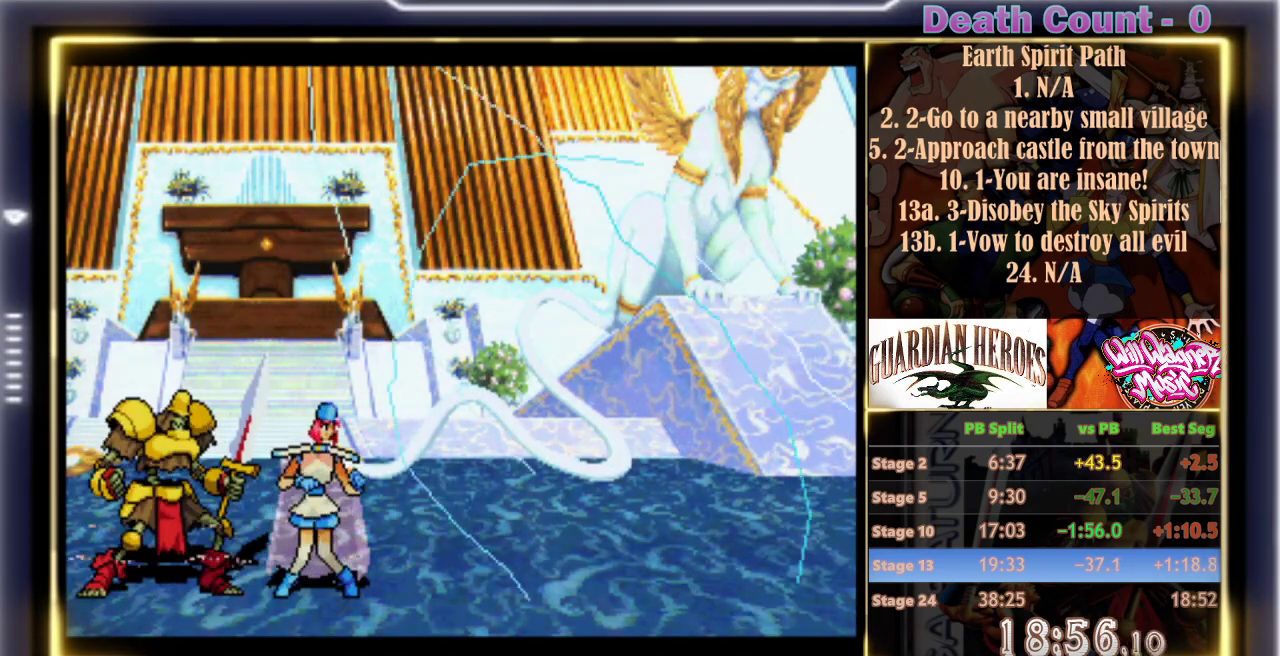
{"buttons": ["R1"], "left_stick": "center", "events": []}
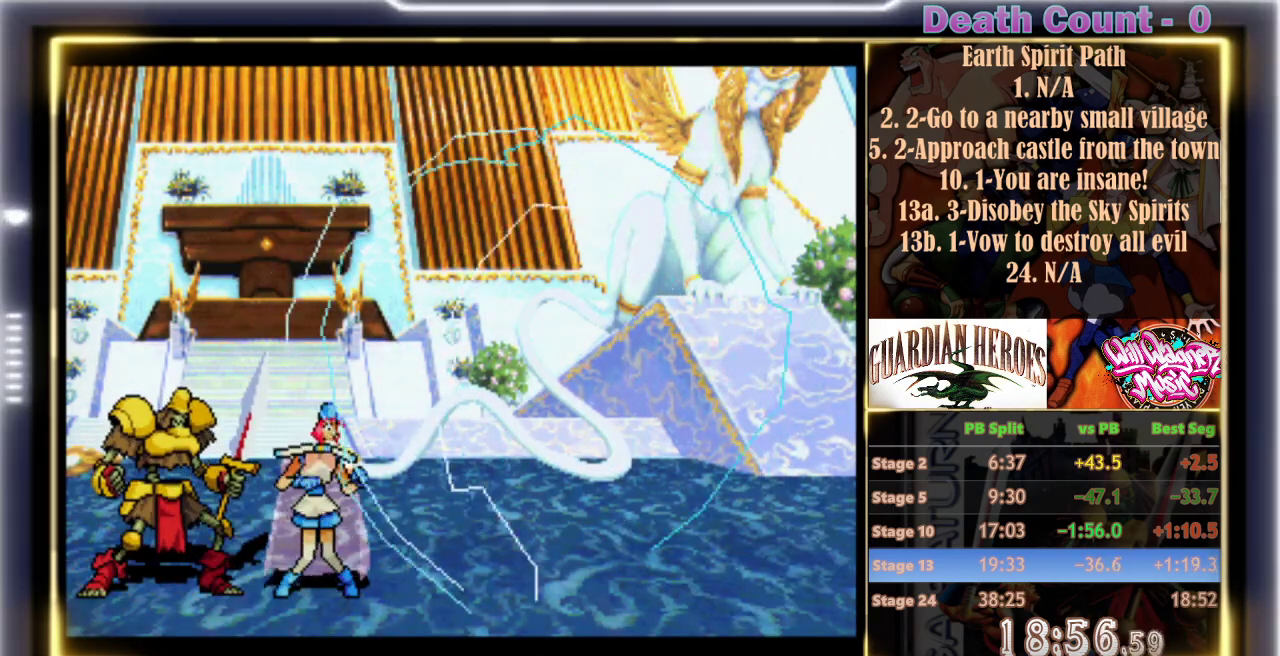
{"buttons": ["R1"], "left_stick": "center", "events": []}
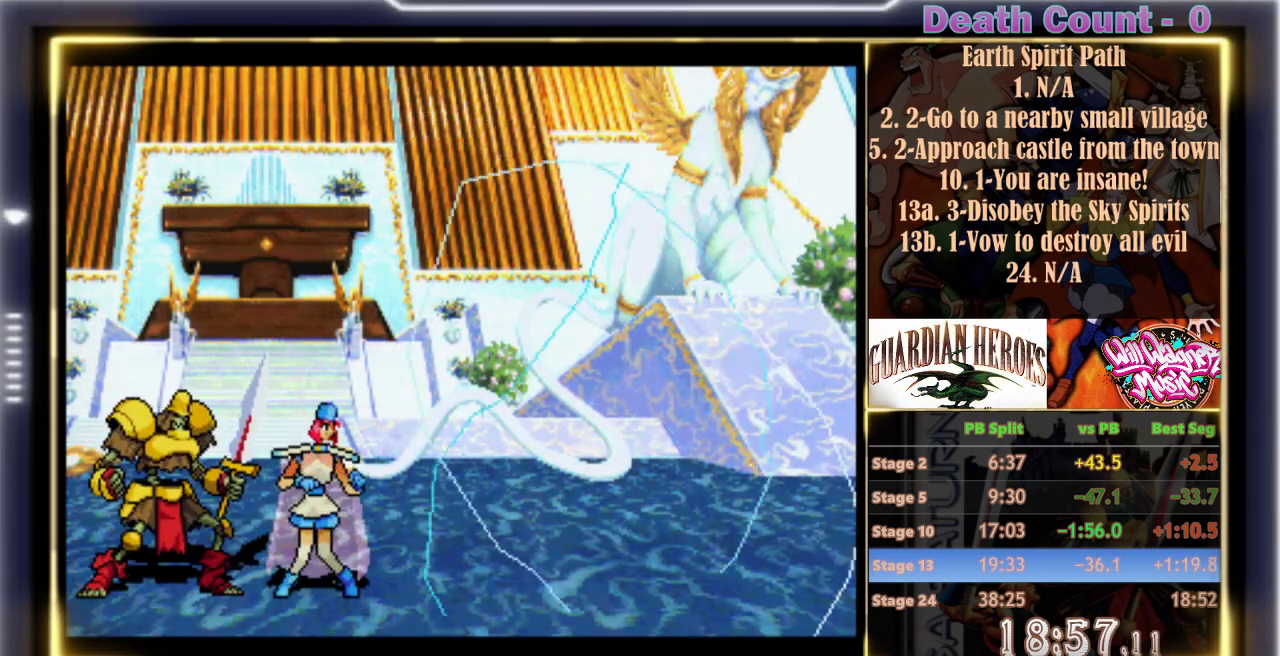
{"buttons": ["R1"], "left_stick": "center", "events": []}
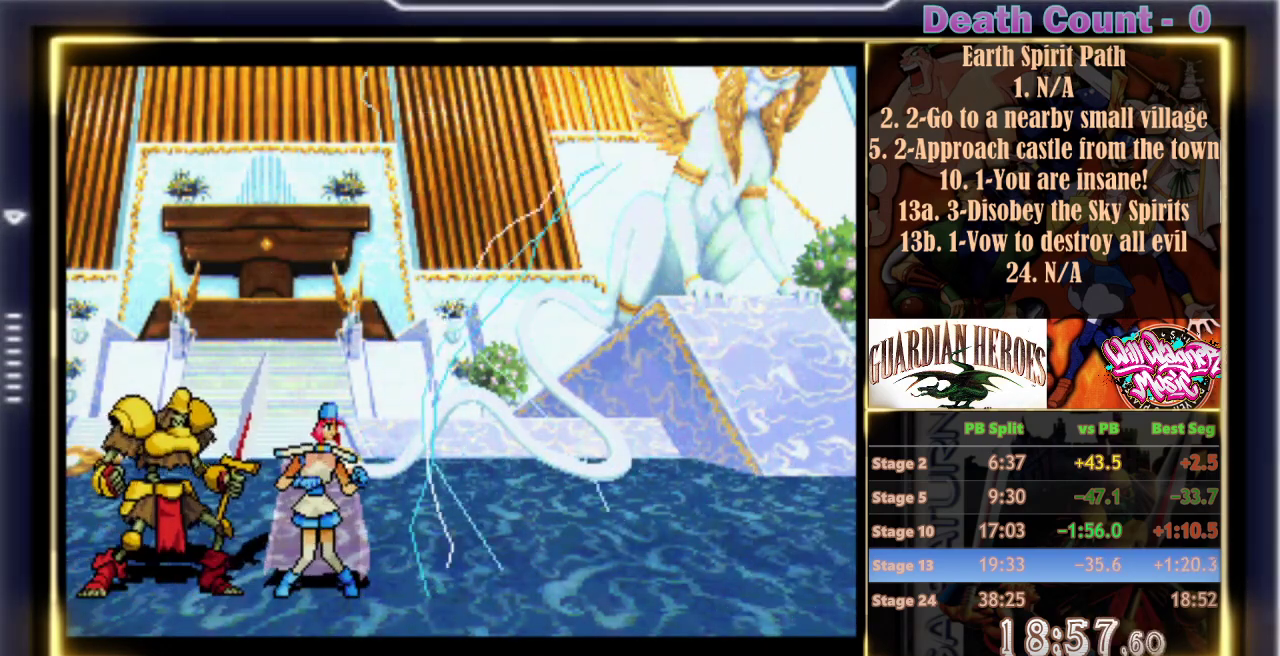
{"buttons": ["C", "R1"], "left_stick": "center", "events": [[267, "C", "down"], [350, "C", "up"], [417, "C", "down"]]}
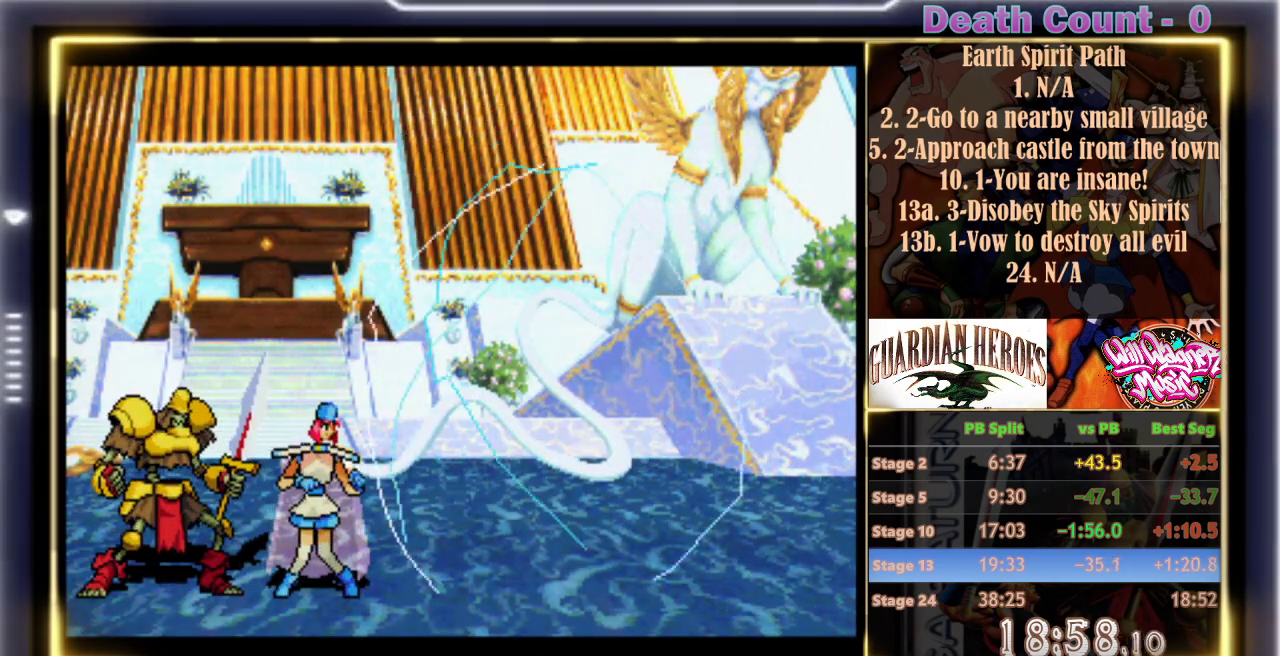
{"buttons": ["R1"], "left_stick": "center", "events": [[17, "C", "up"], [83, "C", "down"], [183, "C", "up"], [250, "C", "down"], [333, "C", "up"], [433, "C", "down"], [500, "C", "up"]]}
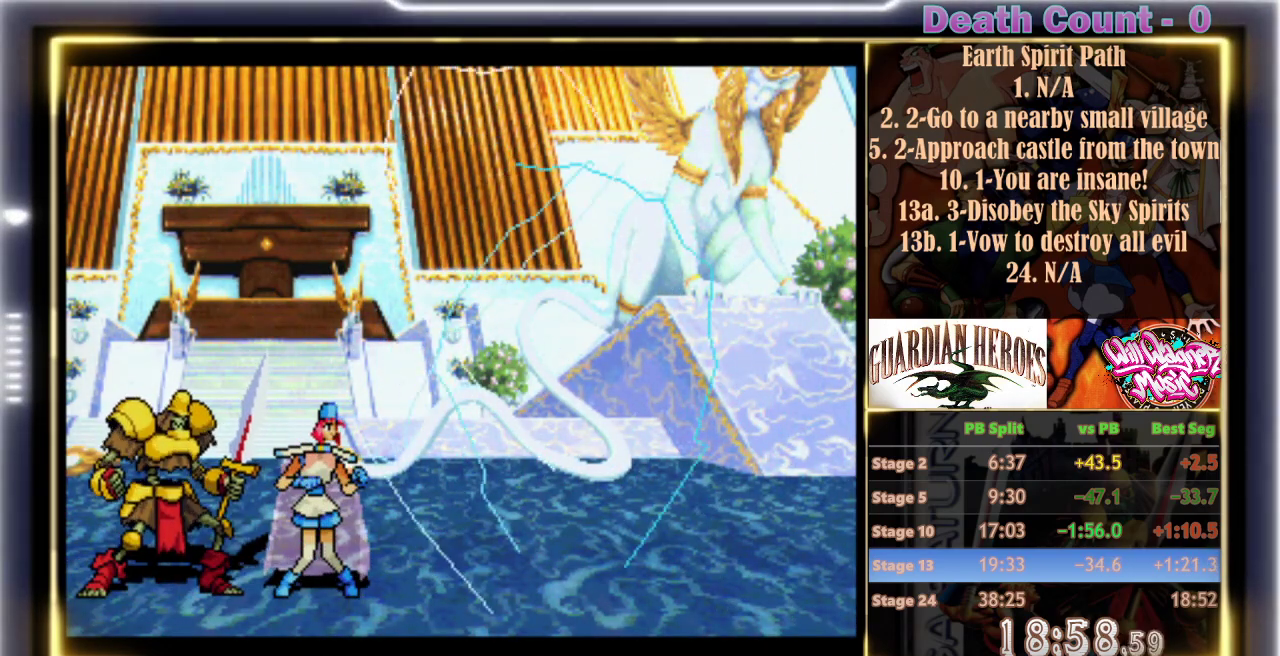
{"buttons": ["C", "R1"], "left_stick": "center", "events": [[83, "C", "down"], [150, "C", "up"], [250, "C", "down"], [350, "C", "up"], [417, "C", "down"]]}
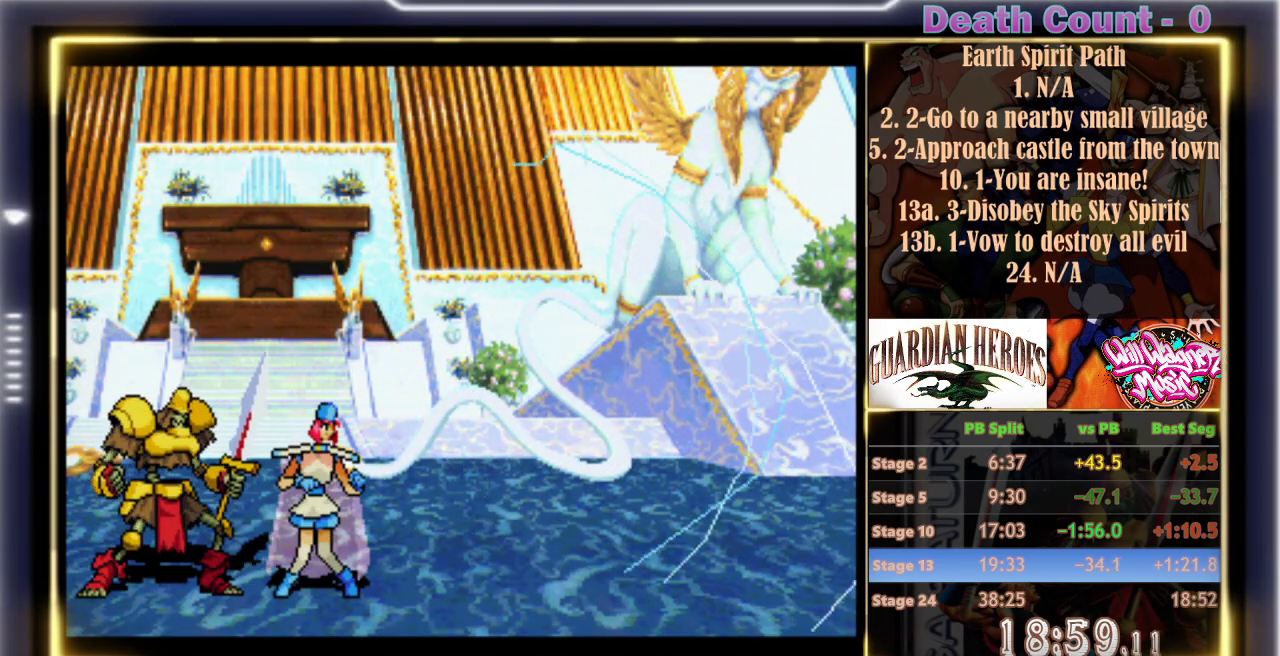
{"buttons": ["C", "R1"], "left_stick": "center", "events": [[17, "C", "up"], [100, "C", "down"], [183, "C", "up"], [283, "C", "down"], [350, "C", "up"], [450, "C", "down"]]}
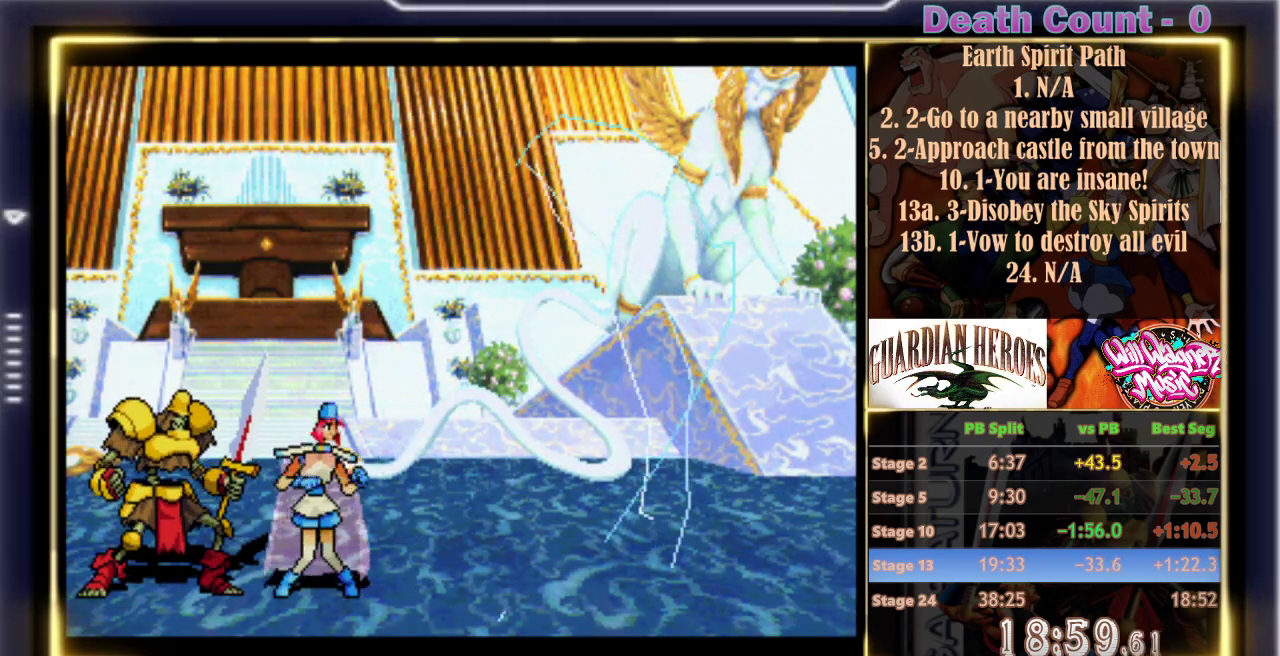
{"buttons": ["C", "R1"], "left_stick": "center", "events": [[33, "C", "up"], [133, "C", "down"], [200, "C", "up"], [300, "C", "down"], [367, "C", "up"], [467, "C", "down"]]}